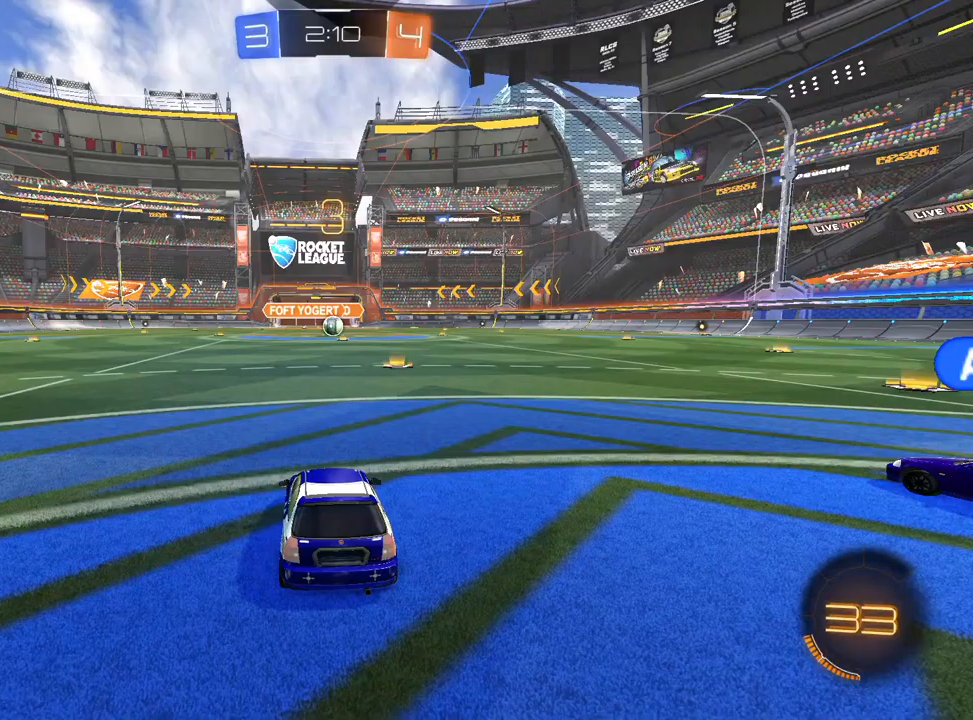
Gameplay with a controller (PlayStation layout); each line is a JSON object with the inputs held at the frame after it. "events" lists button and stick changes between this image and that frame as [ms after this image, input, new state], when the widget could be followed in between.
{"buttons": ["TRIANGLE", "R2"], "left_stick": "center", "right_stick": "center", "events": [[167, "TRIANGLE", "down"], [250, "TRIANGLE", "up"], [333, "TRIANGLE", "down"], [433, "TRIANGLE", "up"], [500, "TRIANGLE", "down"]]}
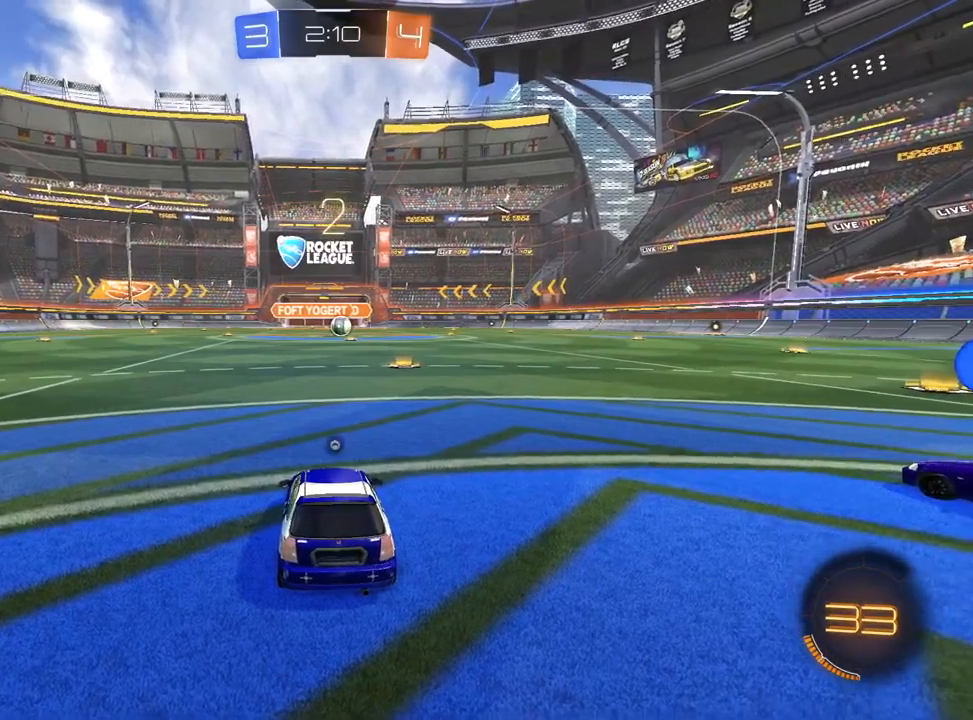
{"buttons": ["TRIANGLE", "R2"], "left_stick": "center", "right_stick": "center", "events": [[83, "TRIANGLE", "up"], [167, "TRIANGLE", "down"], [267, "TRIANGLE", "up"], [333, "TRIANGLE", "down"], [417, "TRIANGLE", "up"], [500, "TRIANGLE", "down"]]}
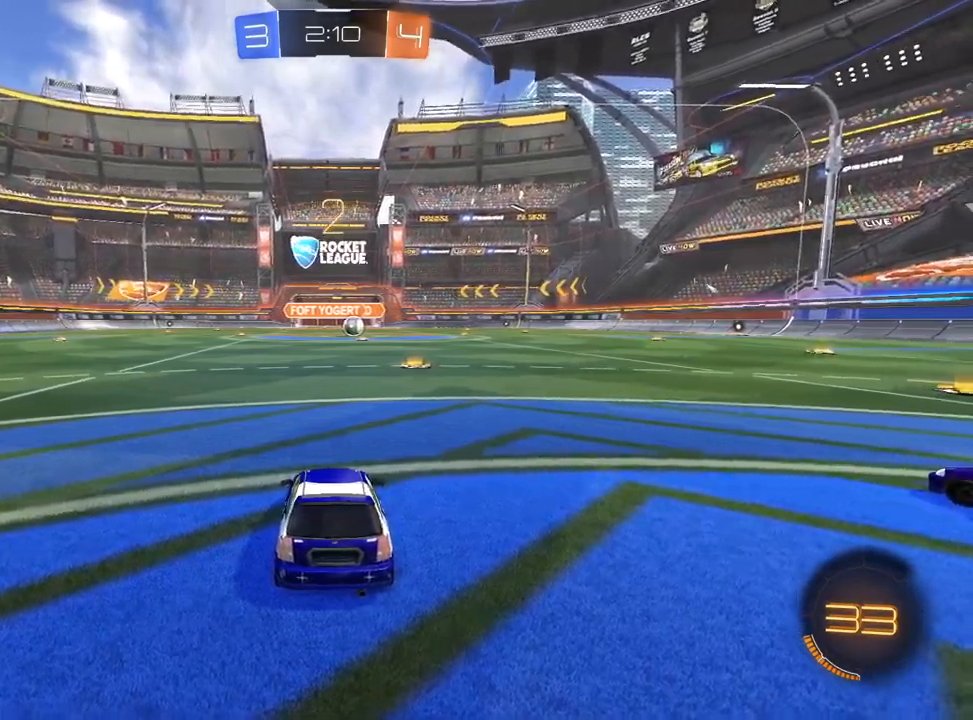
{"buttons": ["R2"], "left_stick": "center", "right_stick": "center", "events": [[83, "TRIANGLE", "up"], [150, "TRIANGLE", "down"], [250, "TRIANGLE", "up"], [317, "TRIANGLE", "down"], [417, "TRIANGLE", "up"]]}
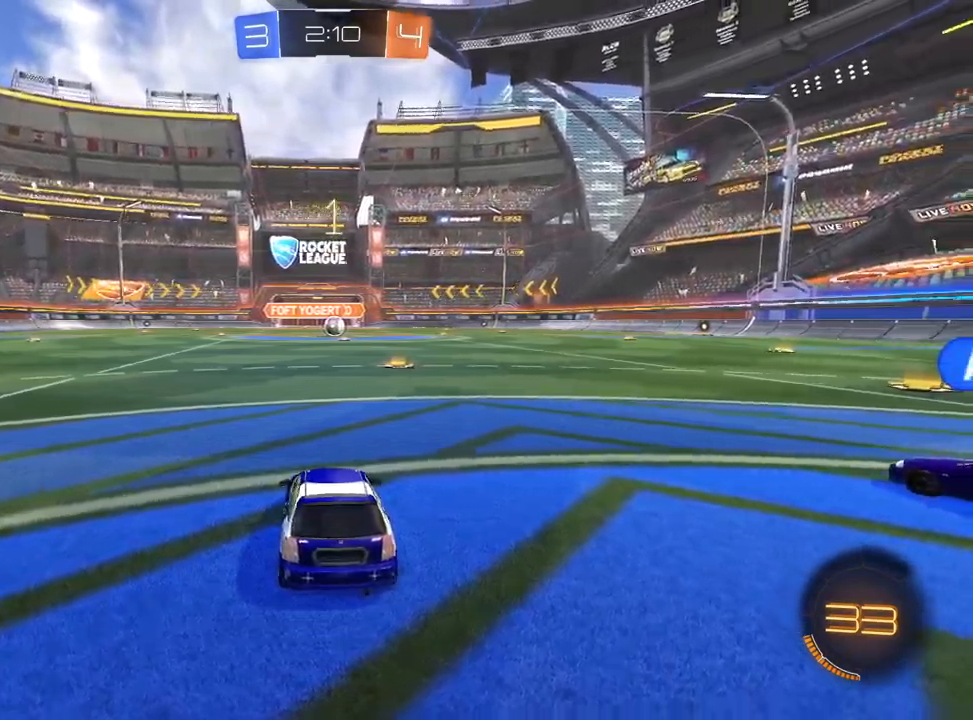
{"buttons": ["L1", "R2"], "left_stick": "center", "right_stick": "center", "events": [[117, "left_stick", "up-right"], [150, "L1", "down"], [250, "left_stick", "center"], [383, "left_stick", "up-right"], [500, "left_stick", "center"]]}
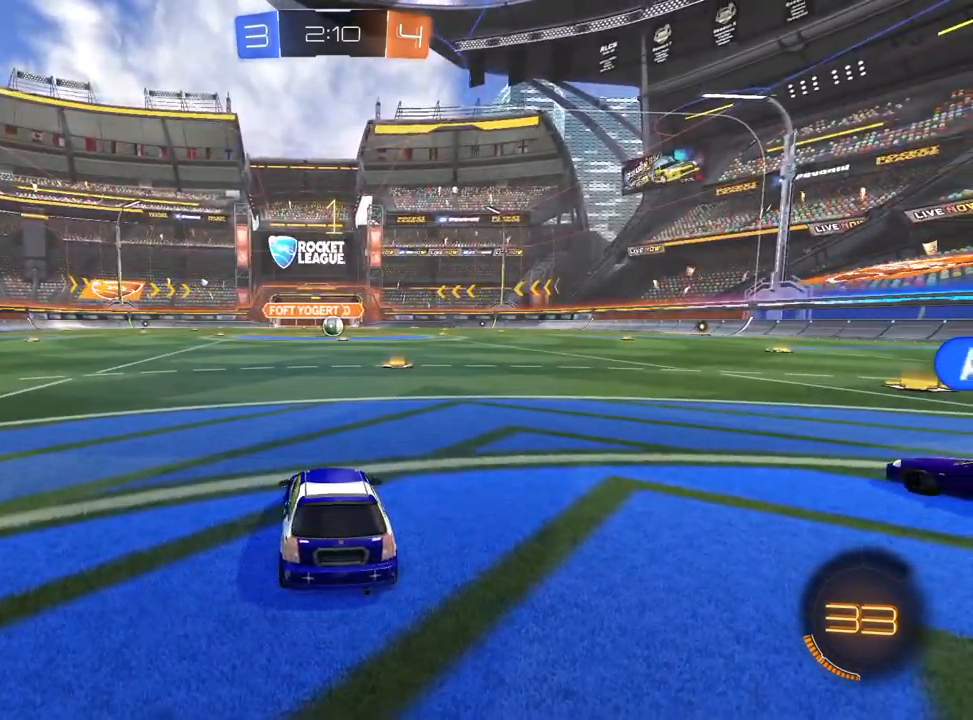
{"buttons": ["L1", "R2"], "left_stick": "left", "right_stick": "center", "events": [[133, "left_stick", "up-right"], [267, "left_stick", "center"], [400, "left_stick", "left"]]}
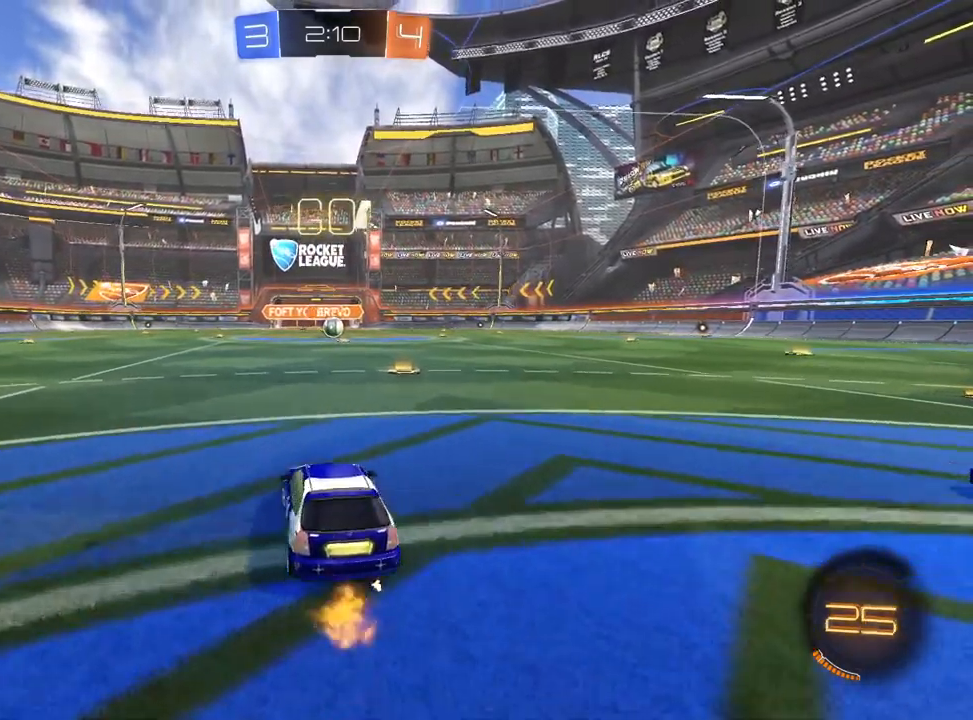
{"buttons": ["L1", "R2"], "left_stick": "up", "right_stick": "center", "events": [[50, "left_stick", "up-right"], [100, "CROSS", "down"], [100, "R1", "down"], [150, "left_stick", "down"], [250, "CROSS", "up"], [333, "left_stick", "up"], [367, "R1", "up"]]}
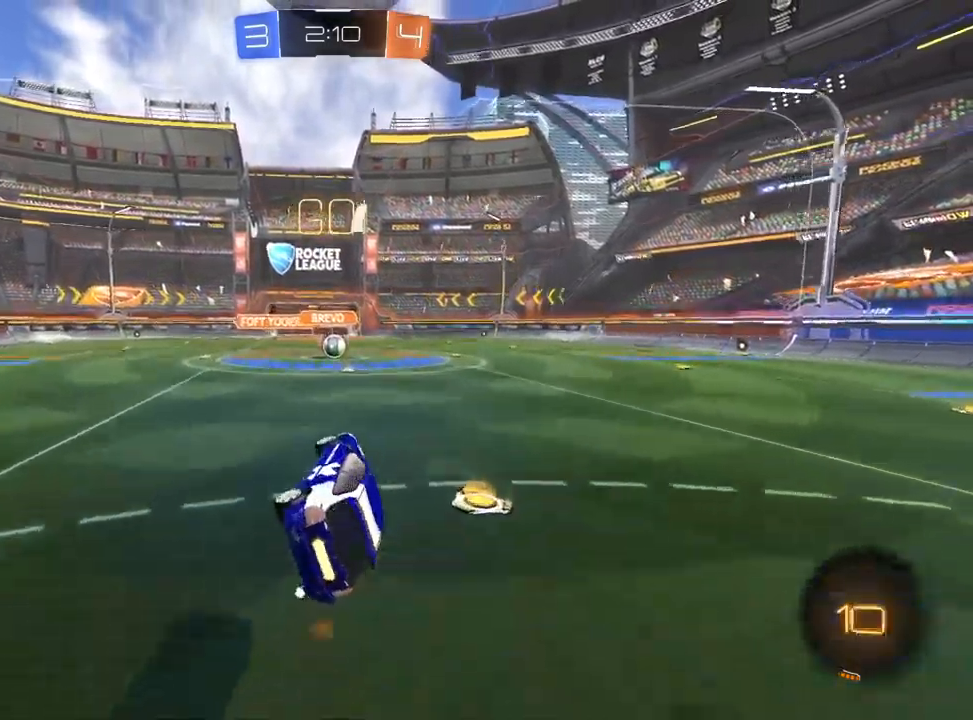
{"buttons": ["R2"], "left_stick": "center", "right_stick": "center", "events": [[67, "R1", "down"], [83, "left_stick", "right"], [167, "left_stick", "down"], [250, "left_stick", "center"], [300, "left_stick", "right"], [483, "left_stick", "center"], [500, "L1", "up"], [500, "R1", "up"]]}
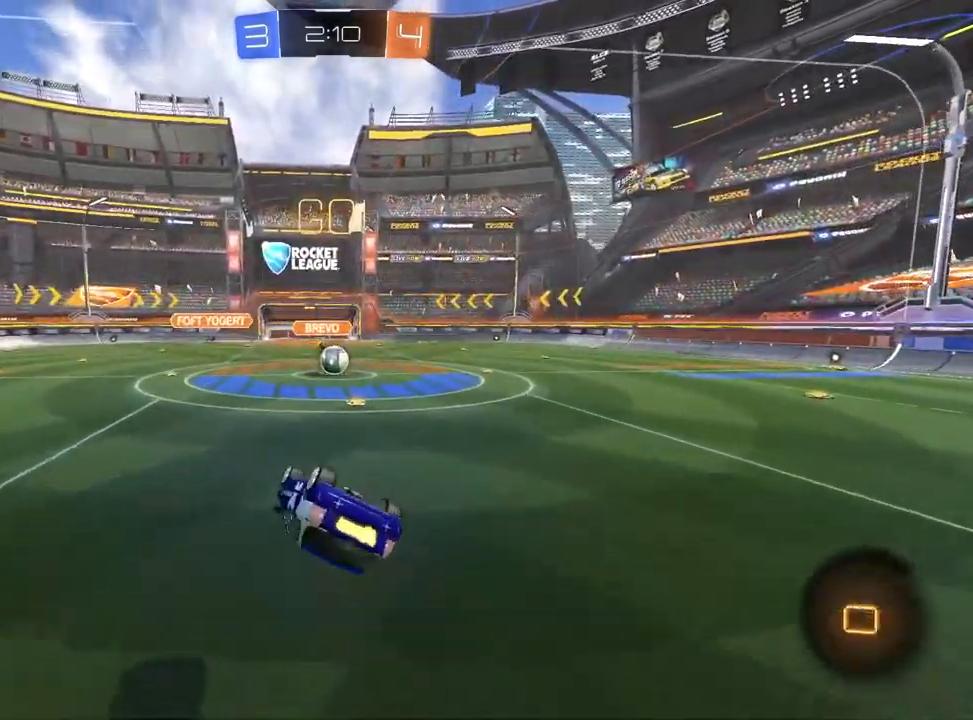
{"buttons": ["R2"], "left_stick": "down", "right_stick": "center", "events": [[200, "left_stick", "up"], [217, "CROSS", "down"], [300, "left_stick", "down"], [367, "CROSS", "up"]]}
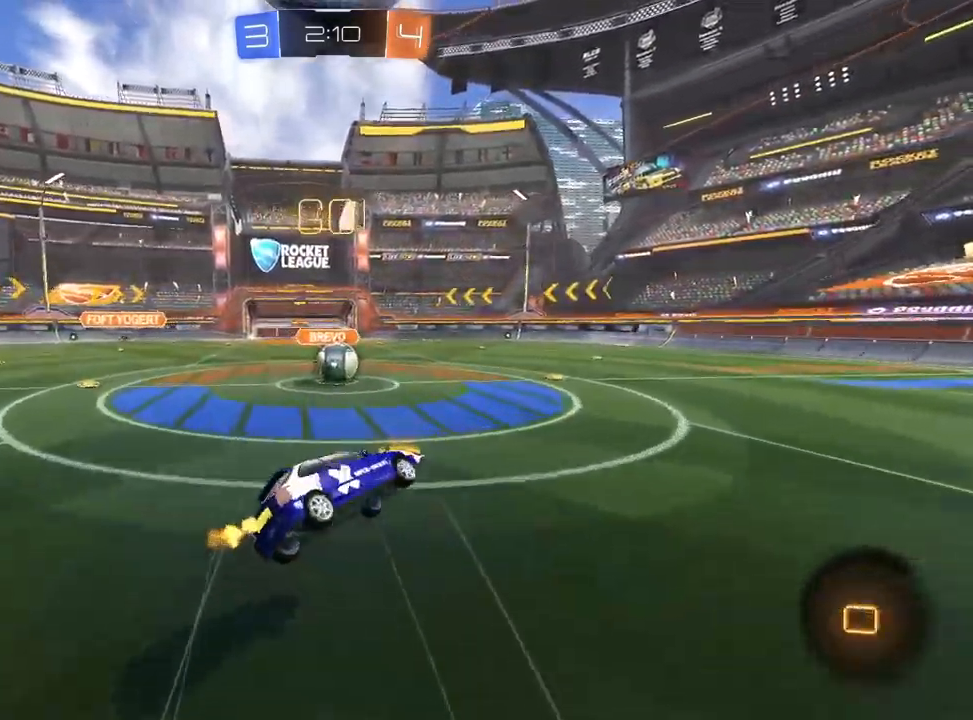
{"buttons": ["SQUARE", "R2"], "left_stick": "left", "right_stick": "center", "events": [[50, "L1", "down"], [83, "TRIANGLE", "down"], [417, "L1", "up"], [417, "left_stick", "left"], [450, "SQUARE", "down"], [450, "TRIANGLE", "up"]]}
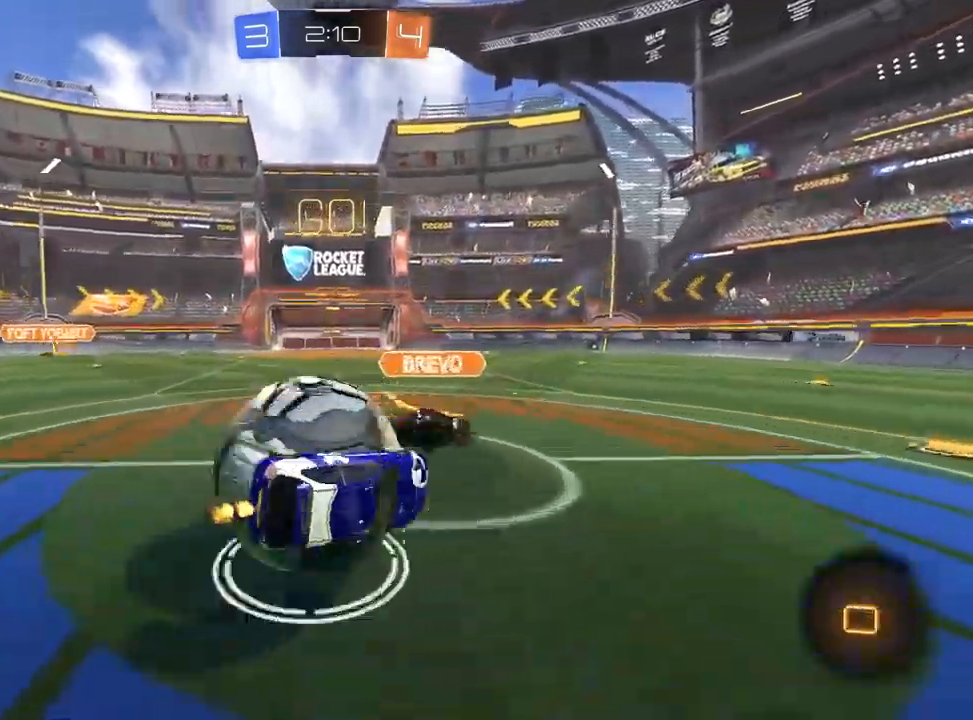
{"buttons": ["R2"], "left_stick": "down-right", "right_stick": "center", "events": [[400, "SQUARE", "up"], [417, "left_stick", "down"], [500, "left_stick", "down-right"]]}
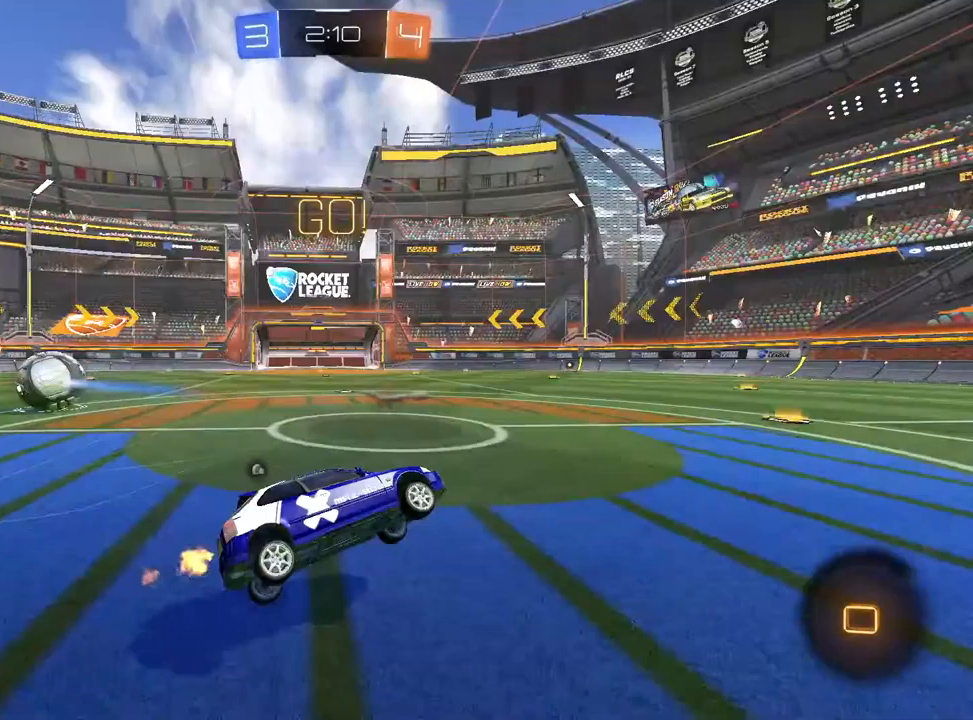
{"buttons": ["R2"], "left_stick": "center", "right_stick": "center", "events": [[67, "TRIANGLE", "down"], [133, "left_stick", "right"], [167, "TRIANGLE", "up"], [450, "left_stick", "center"]]}
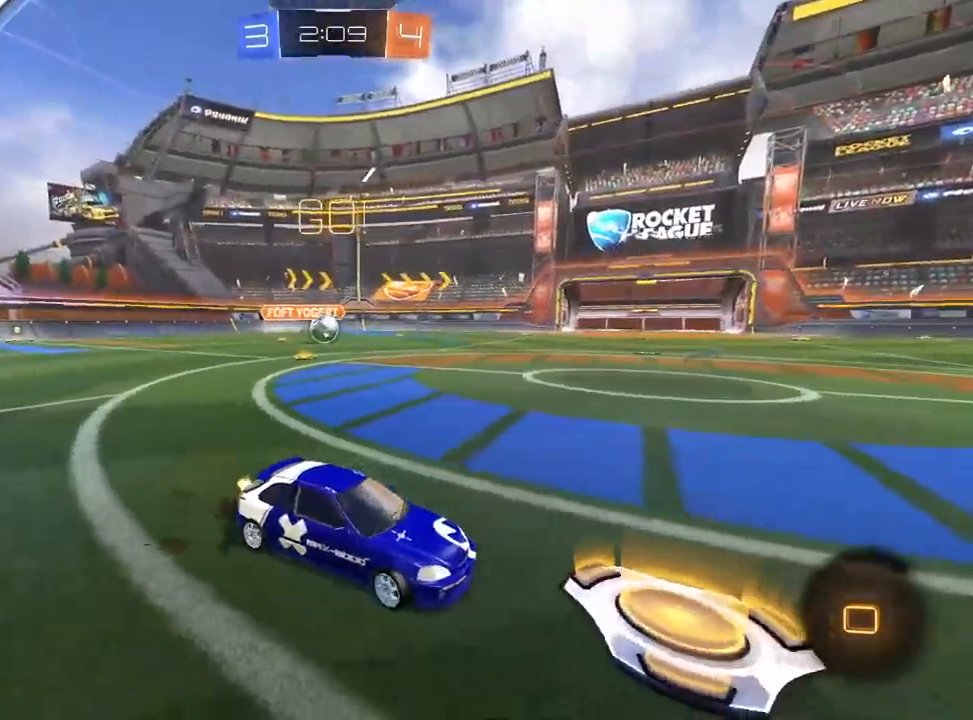
{"buttons": ["R2"], "left_stick": "right", "right_stick": "center", "events": [[83, "left_stick", "right"]]}
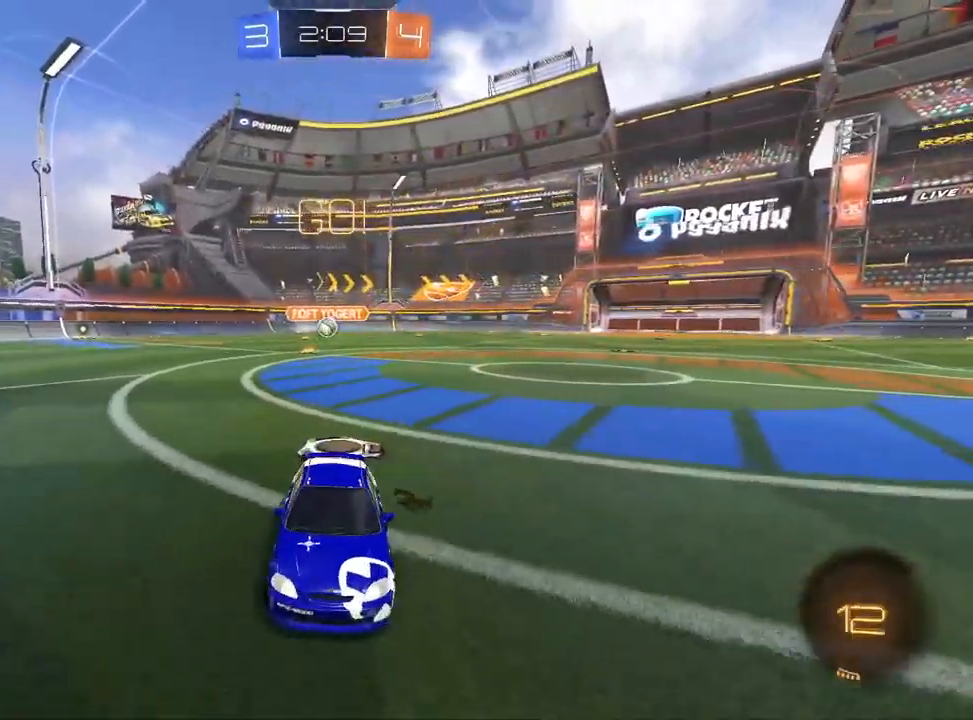
{"buttons": ["R2"], "left_stick": "center", "right_stick": "center", "events": [[300, "left_stick", "center"]]}
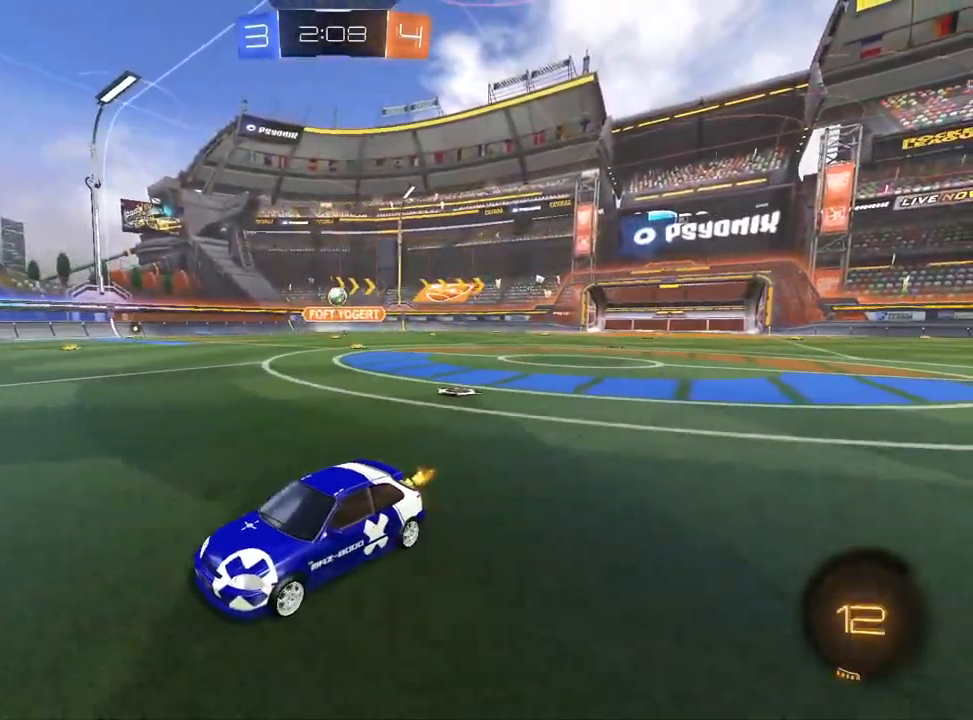
{"buttons": ["R2"], "left_stick": "up-right", "right_stick": "center", "events": [[317, "TRIANGLE", "down"], [350, "left_stick", "up-right"], [383, "TRIANGLE", "up"]]}
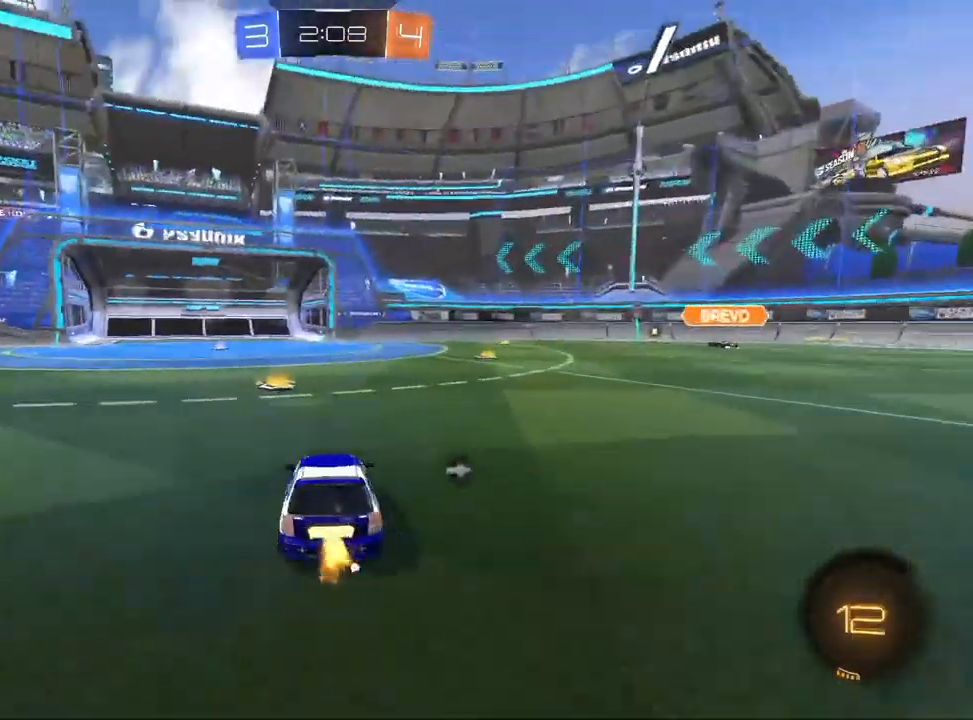
{"buttons": ["R2"], "left_stick": "up-right", "right_stick": "center", "events": [[33, "left_stick", "center"], [183, "left_stick", "left"], [383, "left_stick", "center"], [433, "left_stick", "up-right"]]}
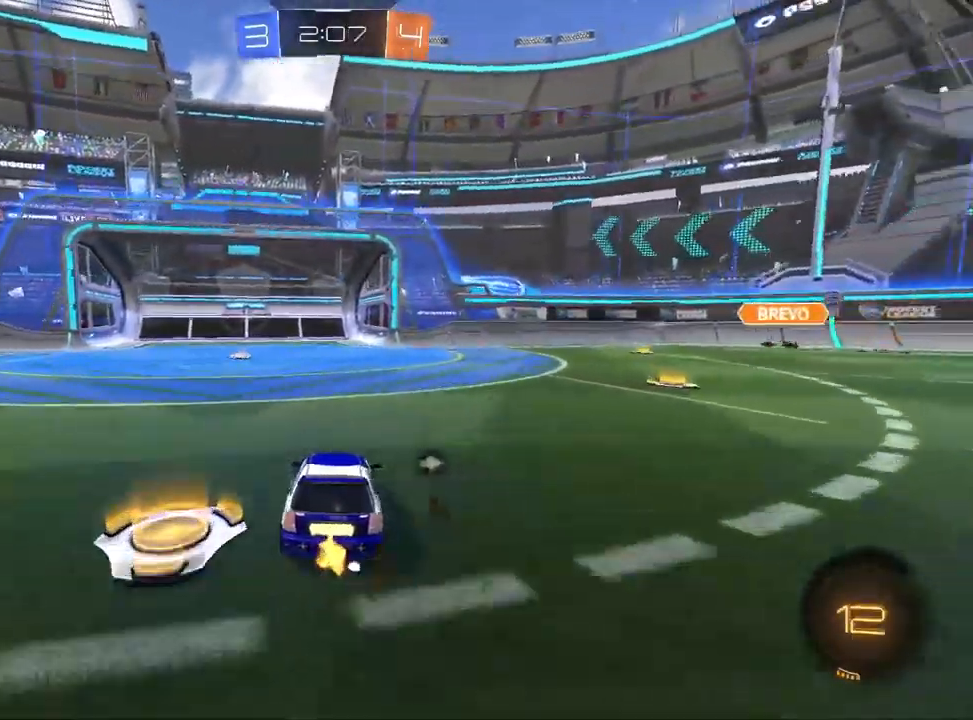
{"buttons": ["R2"], "left_stick": "up-right", "right_stick": "center", "events": [[100, "R1", "down"], [150, "R1", "up"]]}
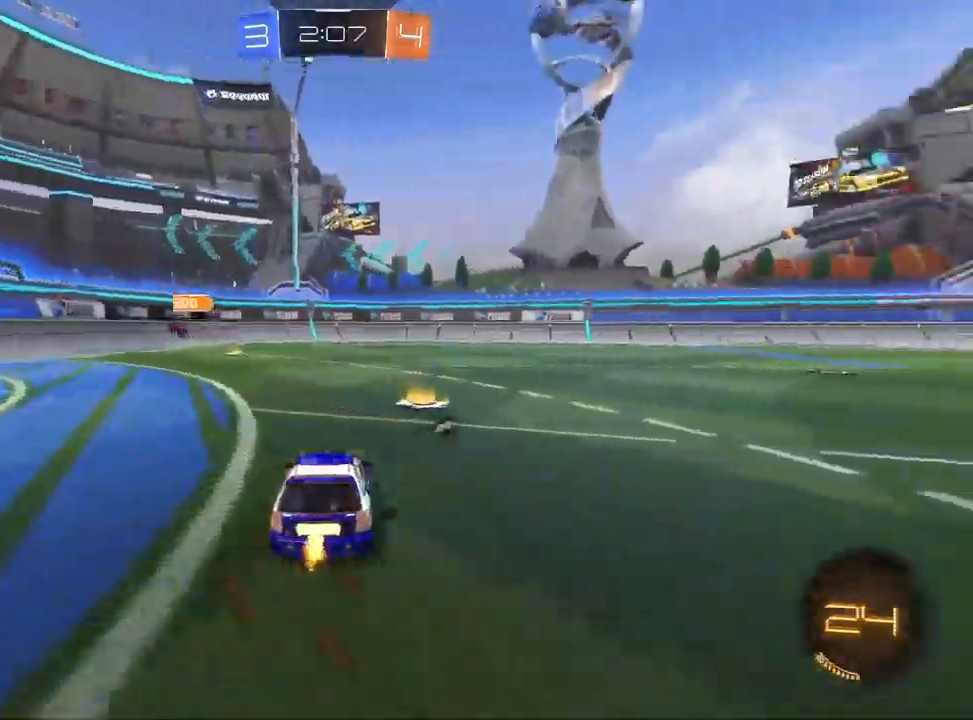
{"buttons": ["SQUARE", "R2"], "left_stick": "left", "right_stick": "center", "events": [[133, "TRIANGLE", "down"], [133, "left_stick", "center"], [217, "TRIANGLE", "up"], [217, "left_stick", "left"], [400, "SQUARE", "down"]]}
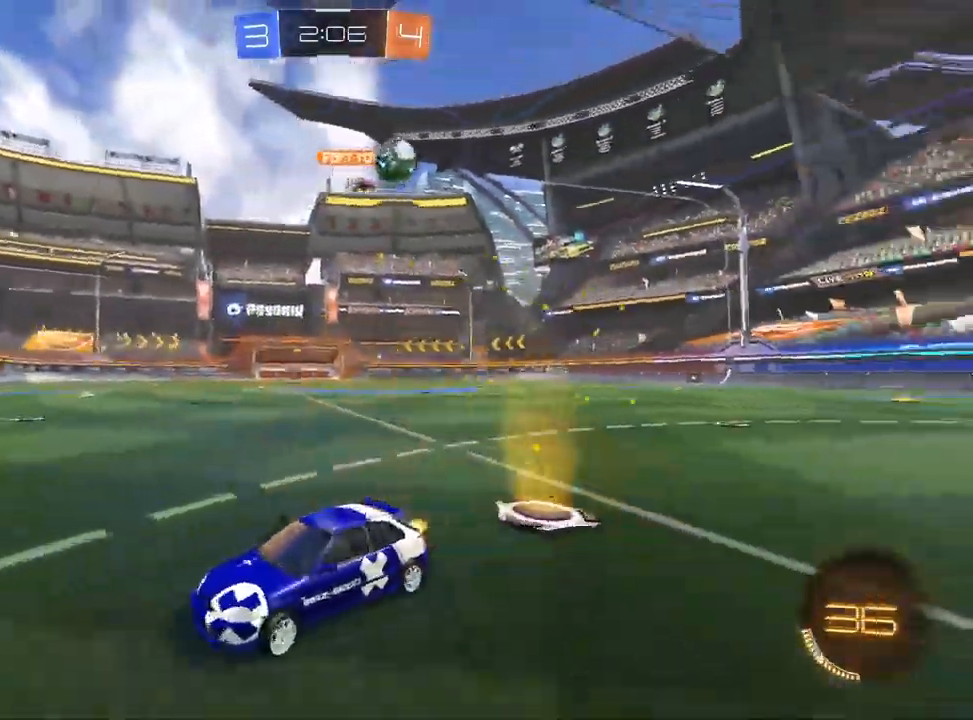
{"buttons": ["R2"], "left_stick": "center", "right_stick": "center", "events": [[33, "SQUARE", "up"], [500, "left_stick", "center"]]}
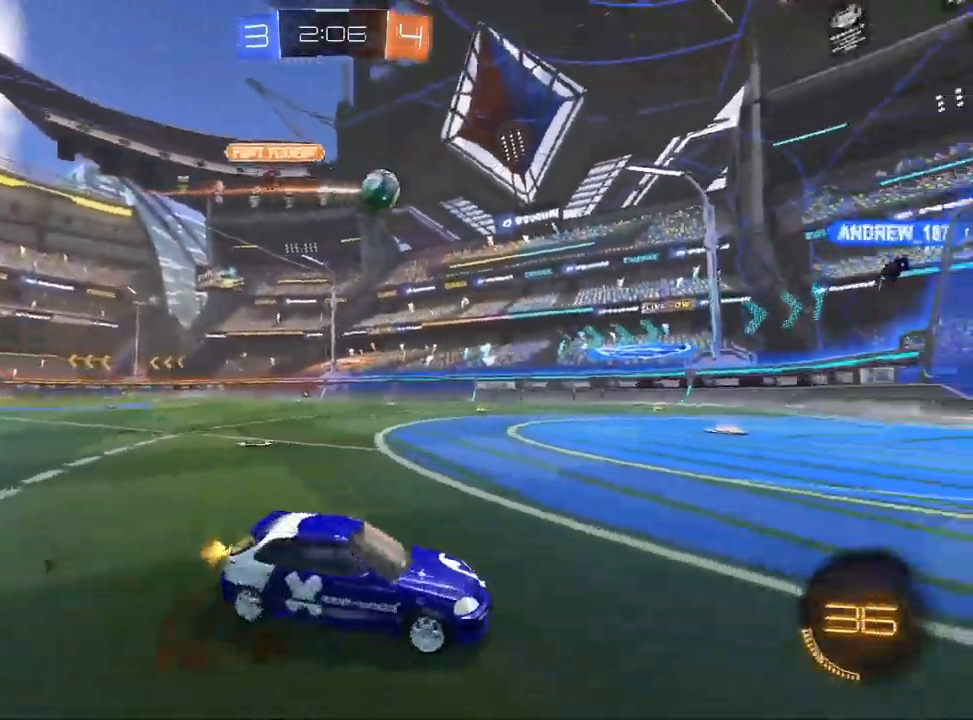
{"buttons": ["R2"], "left_stick": "left", "right_stick": "center", "events": [[67, "left_stick", "up-right"], [267, "left_stick", "center"], [450, "left_stick", "left"]]}
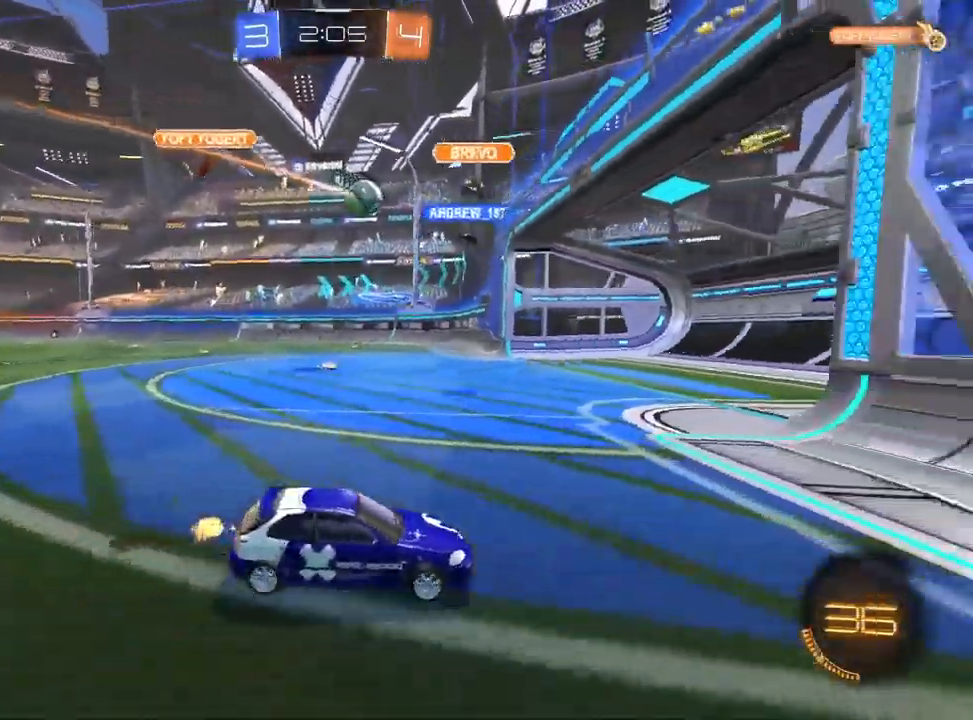
{"buttons": ["R2"], "left_stick": "left", "right_stick": "center", "events": [[450, "SQUARE", "down"], [500, "SQUARE", "up"]]}
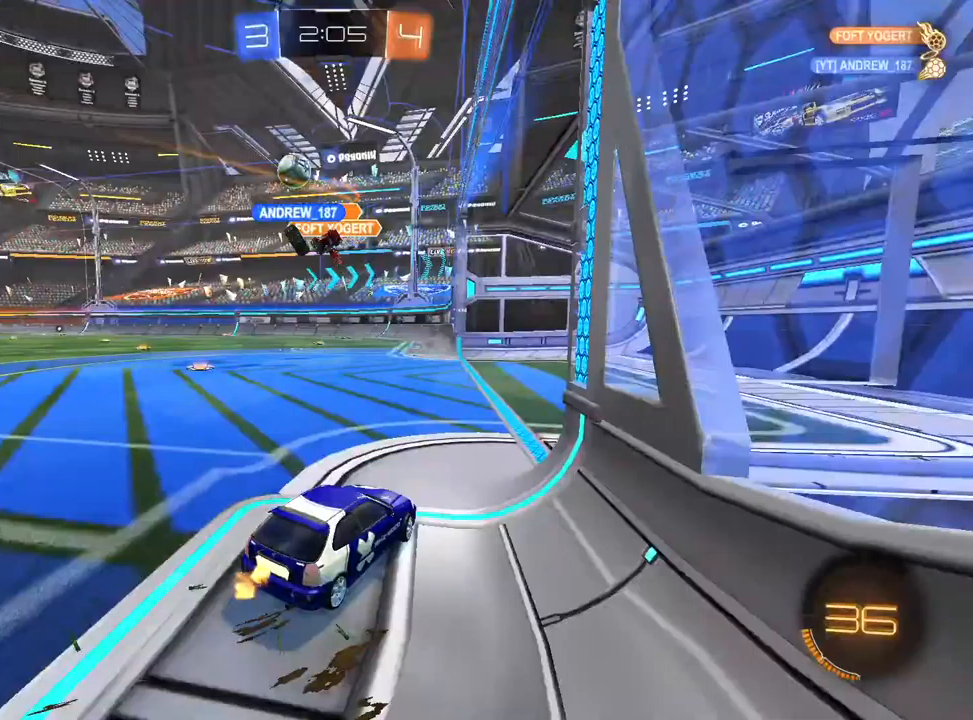
{"buttons": ["CROSS", "L1", "R1", "R2"], "left_stick": "left", "right_stick": "center", "events": [[217, "L1", "down"], [283, "R1", "down"], [500, "CROSS", "down"]]}
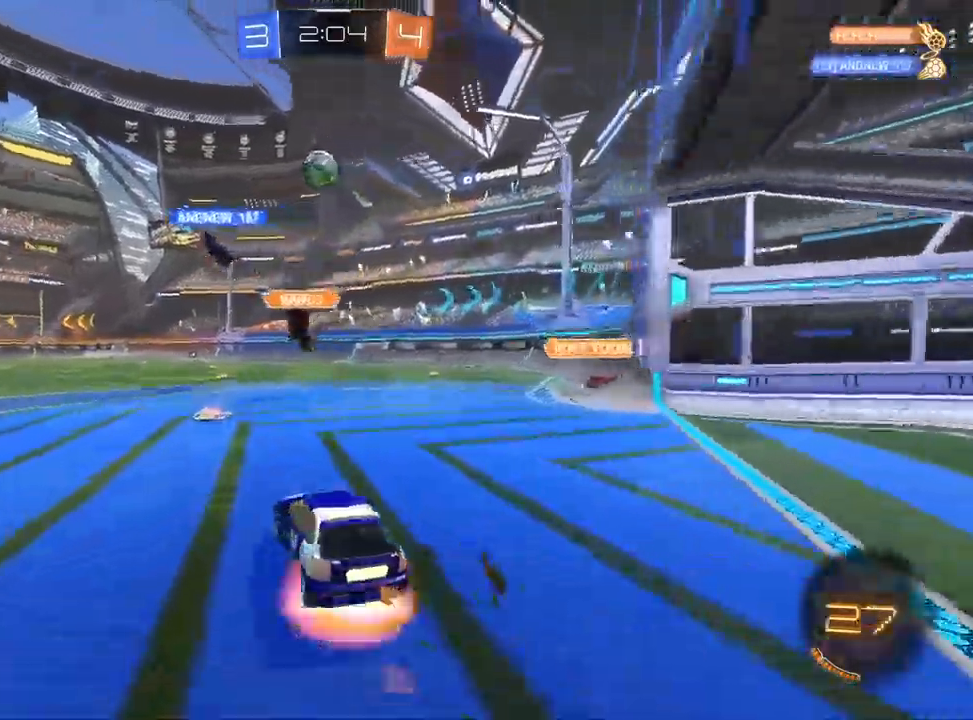
{"buttons": ["CROSS", "R1", "R2"], "left_stick": "down-right", "right_stick": "center", "events": [[17, "R1", "up"], [83, "CROSS", "up"], [83, "left_stick", "up"], [133, "CROSS", "down"], [150, "R1", "down"], [183, "left_stick", "down-right"], [233, "left_stick", "down"], [400, "L1", "up"], [467, "left_stick", "down-right"]]}
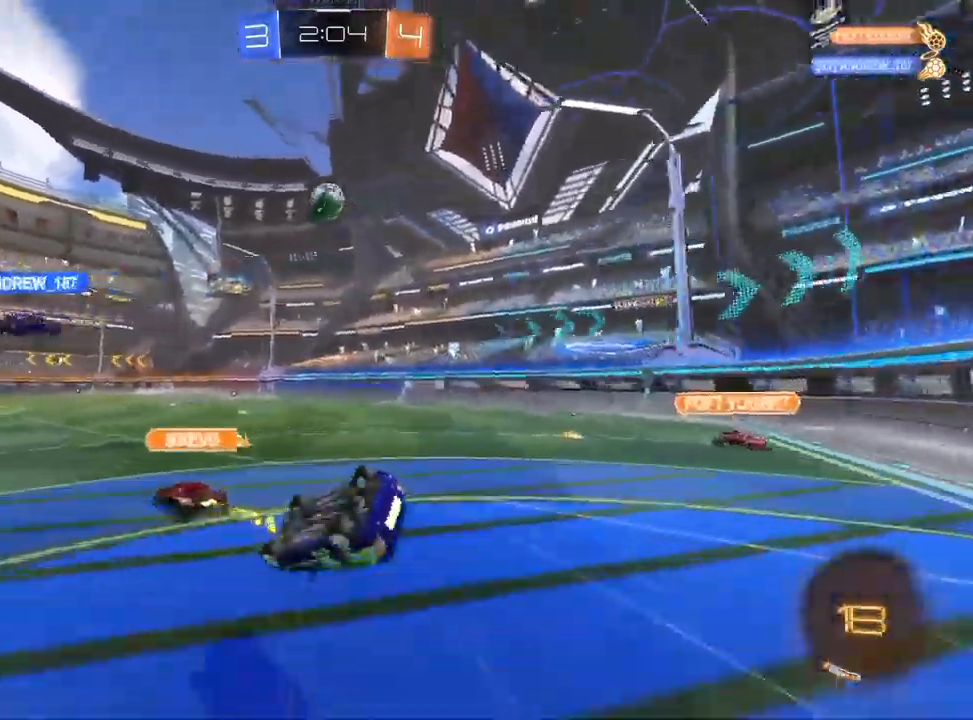
{"buttons": ["R2"], "left_stick": "center", "right_stick": "center", "events": [[300, "CROSS", "up"], [483, "R1", "up"], [500, "left_stick", "center"]]}
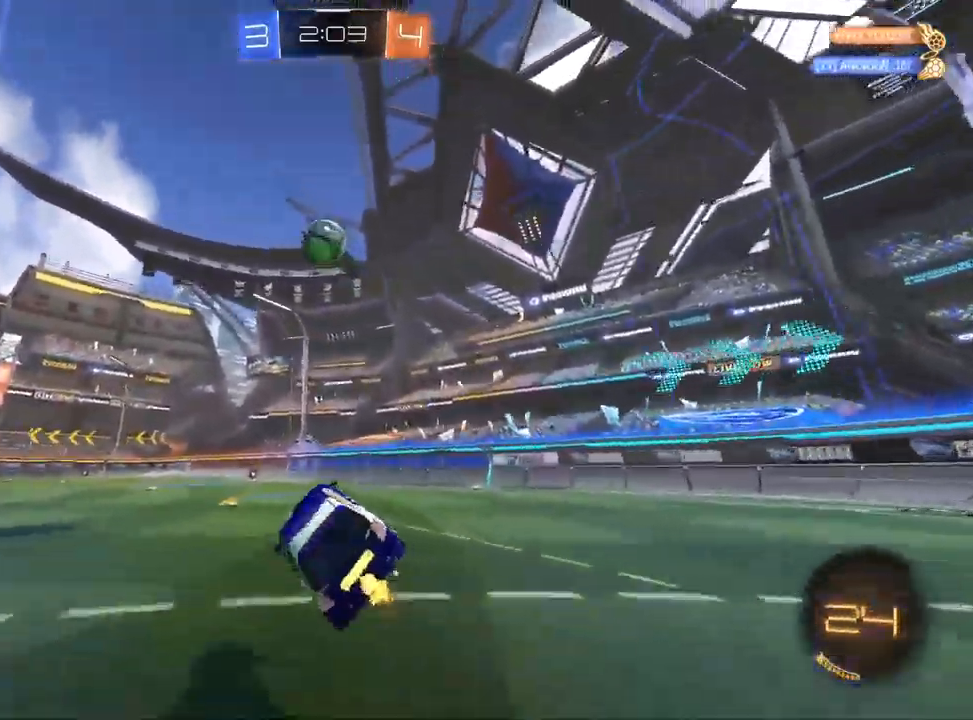
{"buttons": ["CROSS", "R2"], "left_stick": "down-left", "right_stick": "center"}
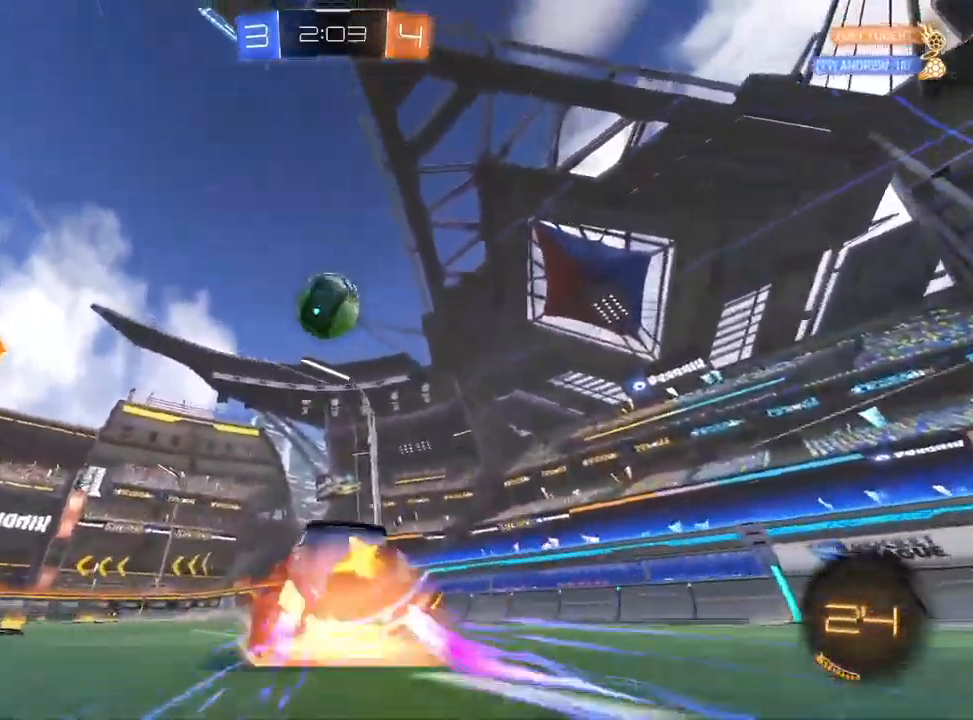
{"buttons": ["CROSS", "R2"], "left_stick": "up", "right_stick": "center", "events": [[117, "left_stick", "down-right"], [150, "R1", "down"], [167, "CROSS", "up"], [217, "TRIANGLE", "down"], [333, "TRIANGLE", "up"], [367, "R1", "up"], [400, "left_stick", "up-right"], [450, "CROSS", "down"], [450, "left_stick", "up"]]}
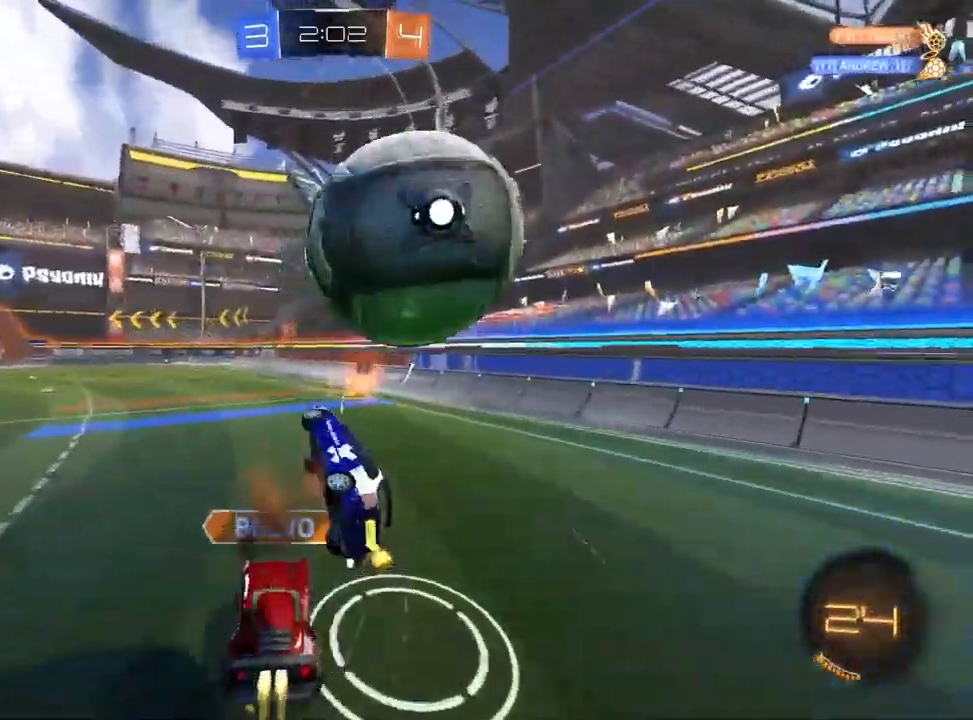
{"buttons": ["L1", "R2"], "left_stick": "down", "right_stick": "center", "events": [[17, "CROSS", "up"], [133, "left_stick", "down-right"], [217, "left_stick", "down"], [367, "L1", "down"]]}
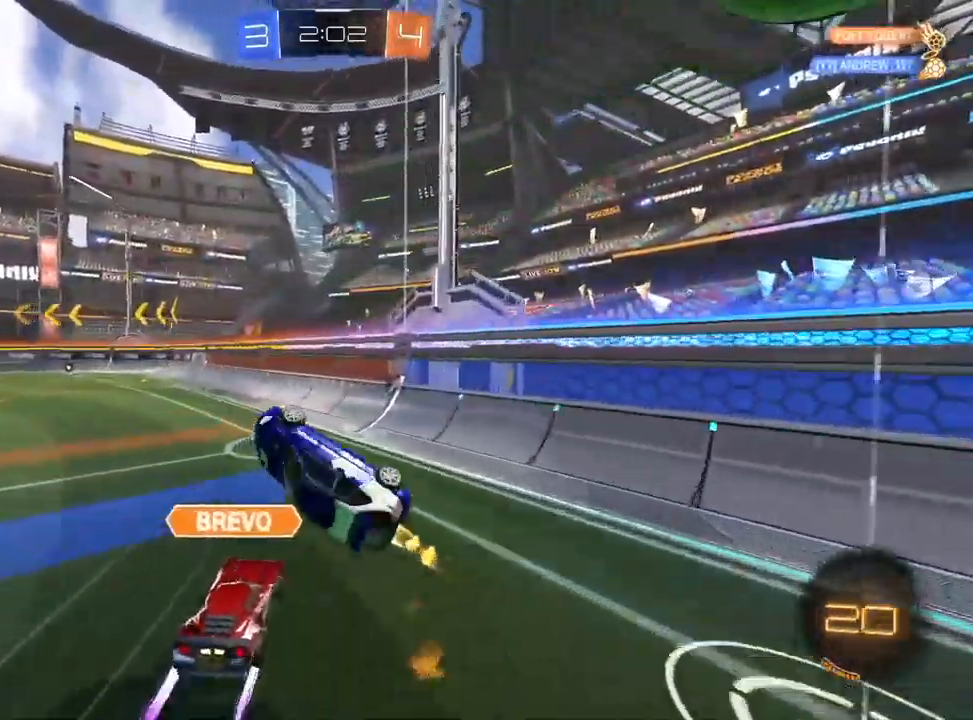
{"buttons": ["L1", "R2"], "left_stick": "up-left", "right_stick": "center", "events": [[300, "L1", "up"], [350, "SQUARE", "down"], [350, "left_stick", "left"], [450, "L1", "down"], [450, "left_stick", "up-left"], [483, "SQUARE", "up"]]}
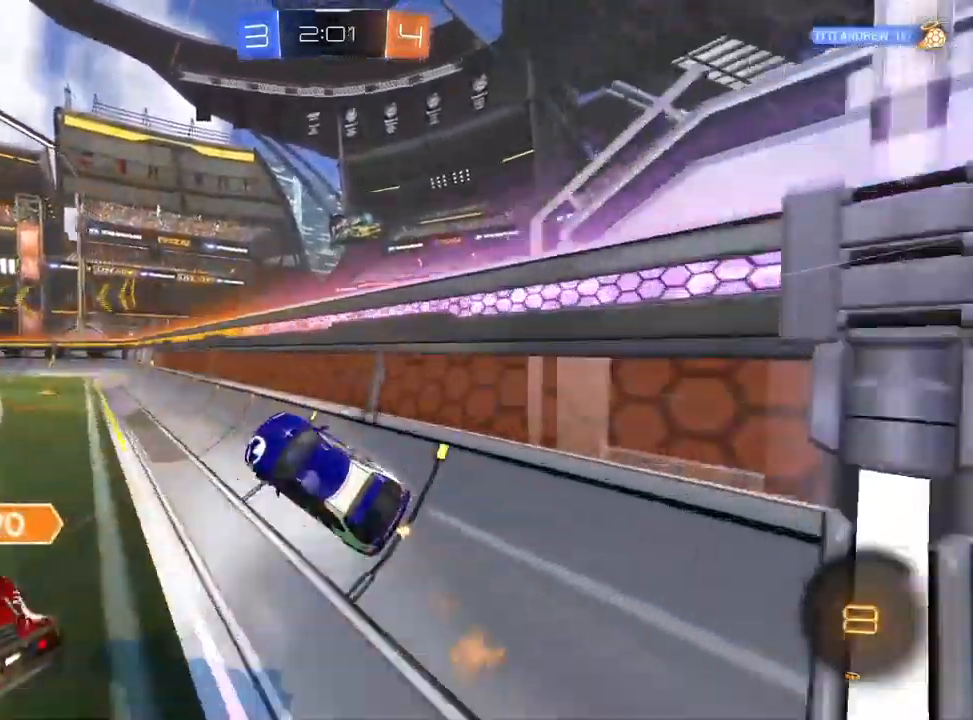
{"buttons": ["R2"], "left_stick": "down-left", "right_stick": "center", "events": [[200, "left_stick", "center"], [250, "CROSS", "down"], [250, "L1", "up"], [300, "left_stick", "down-right"], [333, "R1", "down"], [367, "CROSS", "up"], [433, "left_stick", "down-left"], [467, "R1", "up"]]}
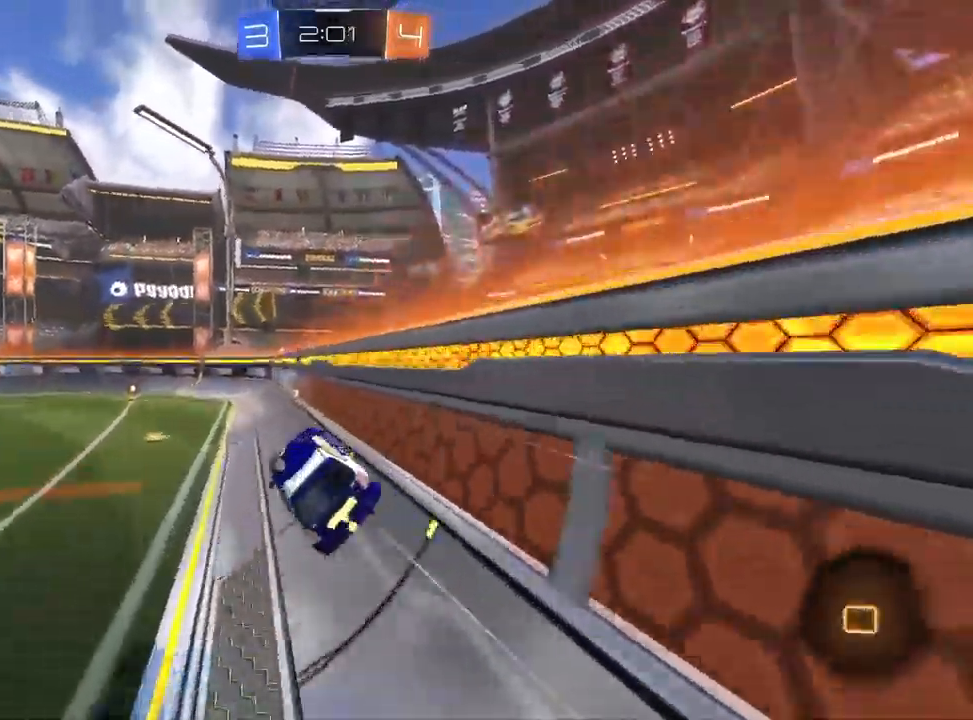
{"buttons": [], "left_stick": "center", "right_stick": "center", "events": [[17, "left_stick", "center"], [200, "R2", "up"]]}